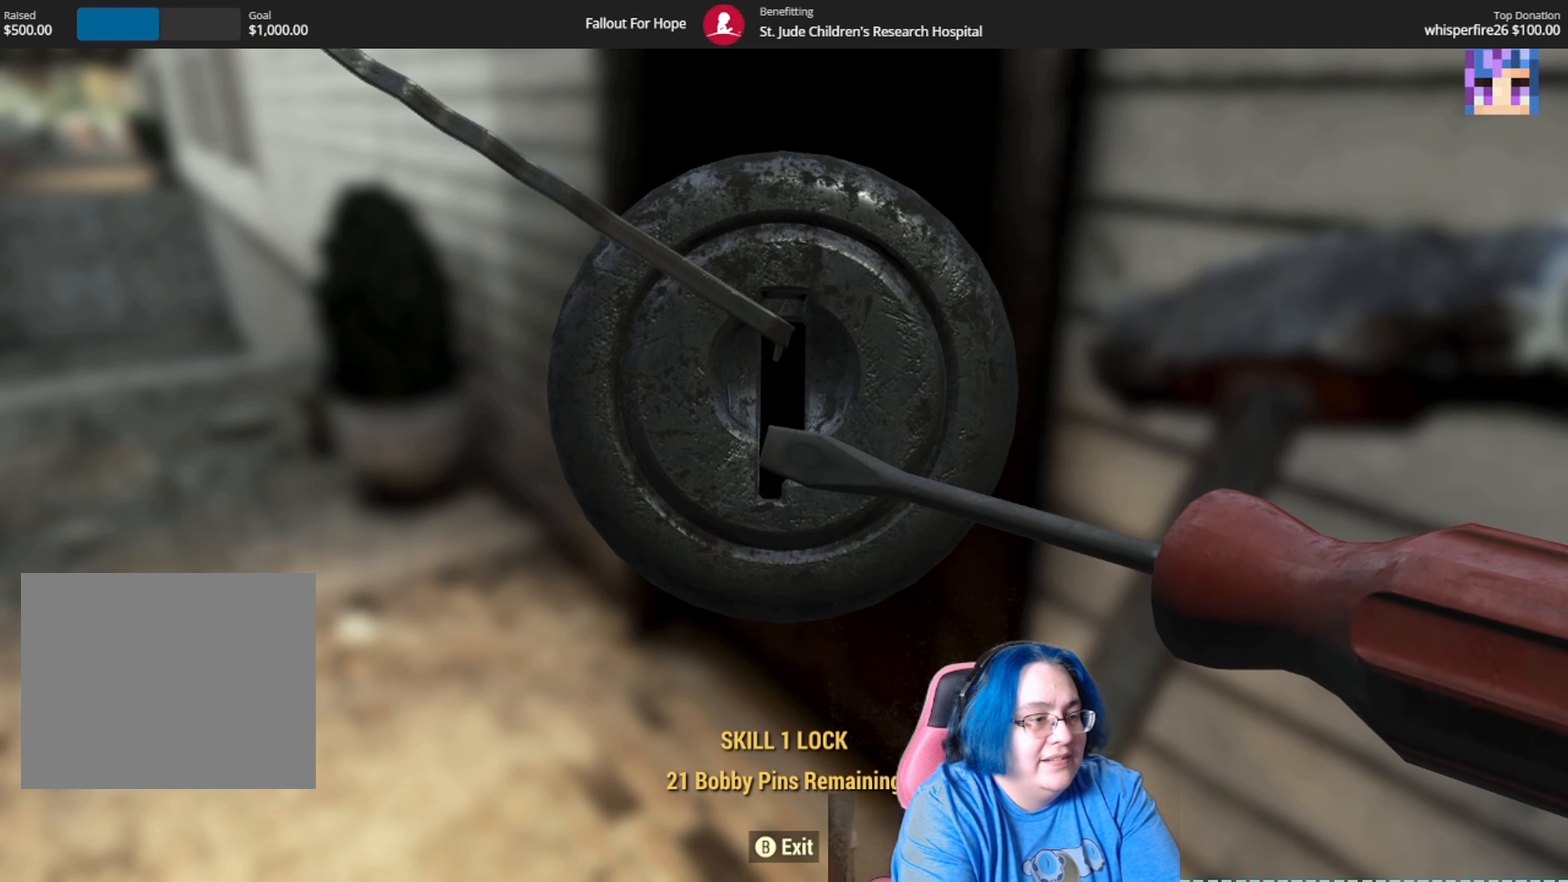
Gameplay with a controller (Xbox layout); each line is a JSON object with the inputs held at the frame after it. "events" lists button and stick changes between this image and that frame as [ms after this image, input, new state], when the widget could be followed in between. Not read: SELECT START Y.
{"buttons": [], "left_stick": "right", "right_stick": "center", "events": [[300, "left_stick", "right"]]}
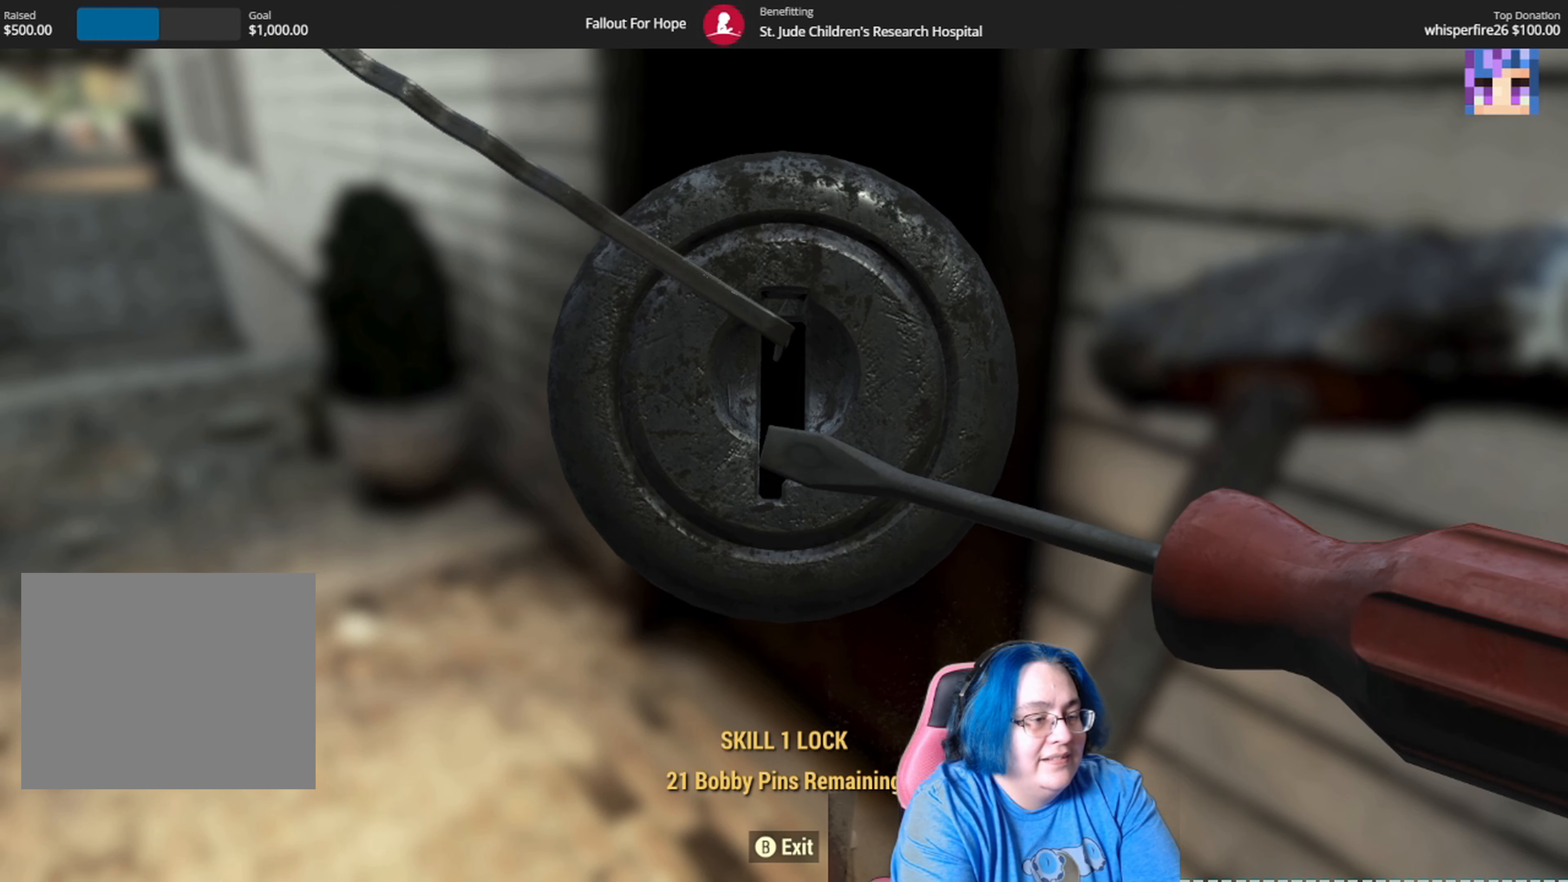
{"buttons": [], "left_stick": "center", "right_stick": "center", "events": [[367, "left_stick", "center"]]}
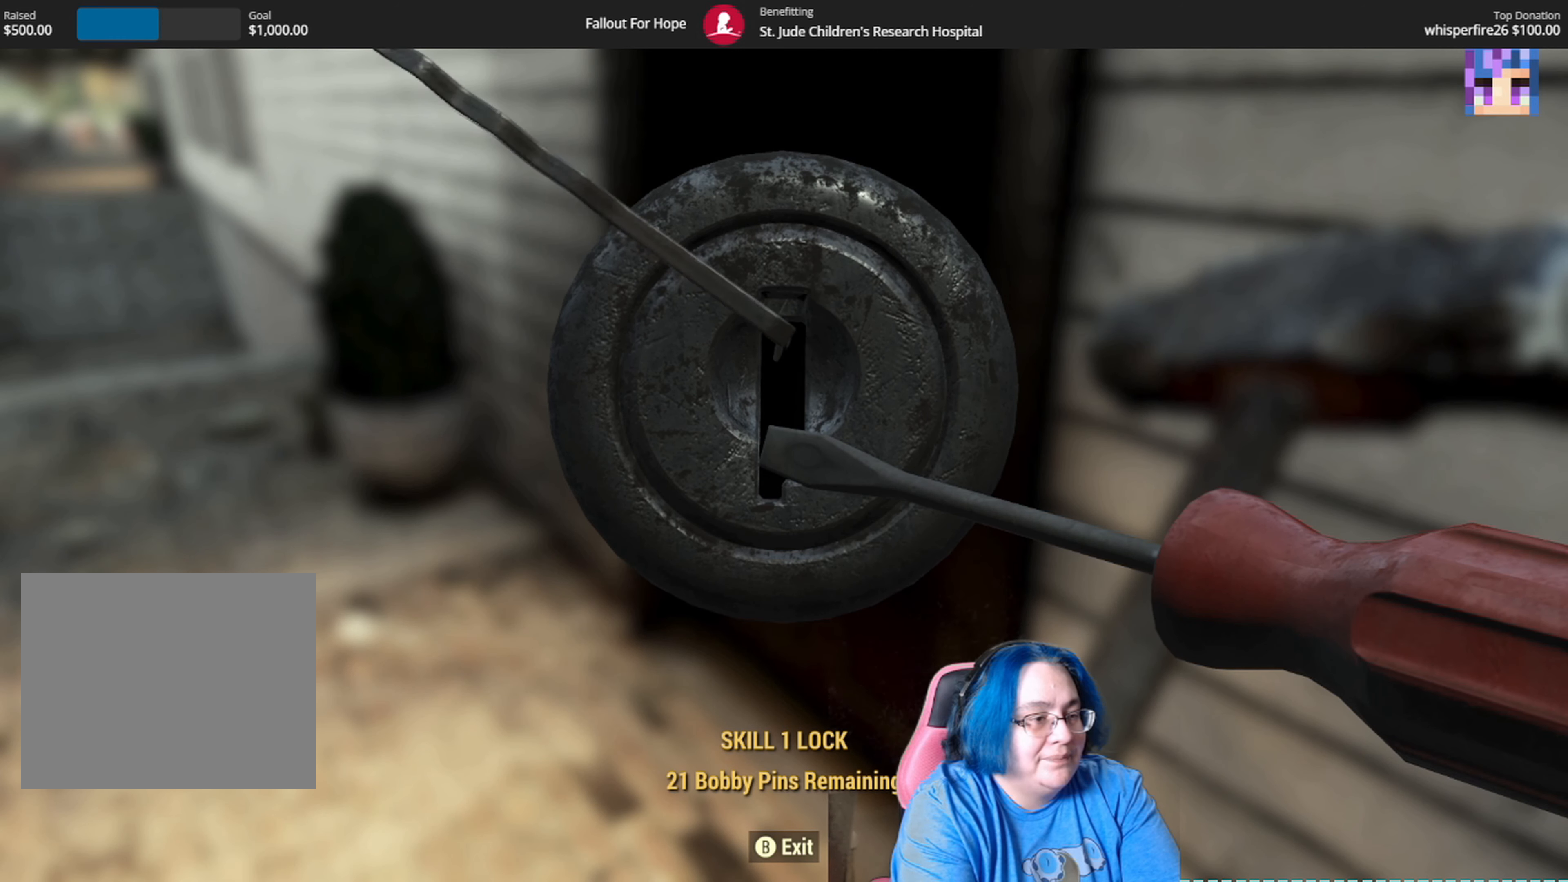
{"buttons": [], "left_stick": "left", "right_stick": "center", "events": [[67, "left_stick", "right"], [234, "left_stick", "center"], [434, "left_stick", "left"]]}
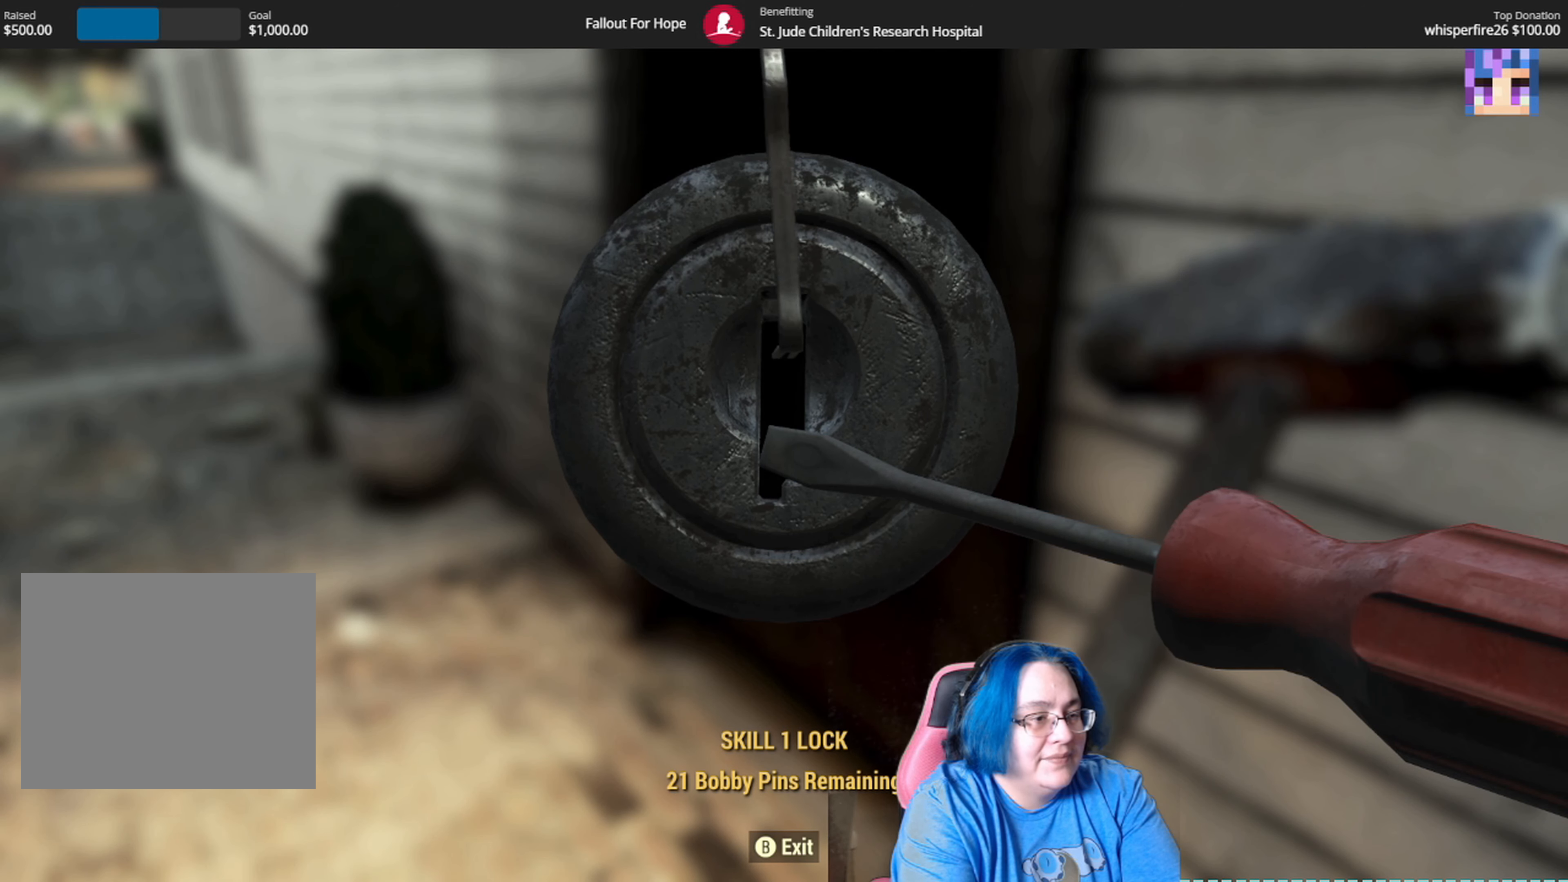
{"buttons": [], "left_stick": "up-right", "right_stick": "center", "events": [[166, "left_stick", "center"], [467, "left_stick", "up-right"]]}
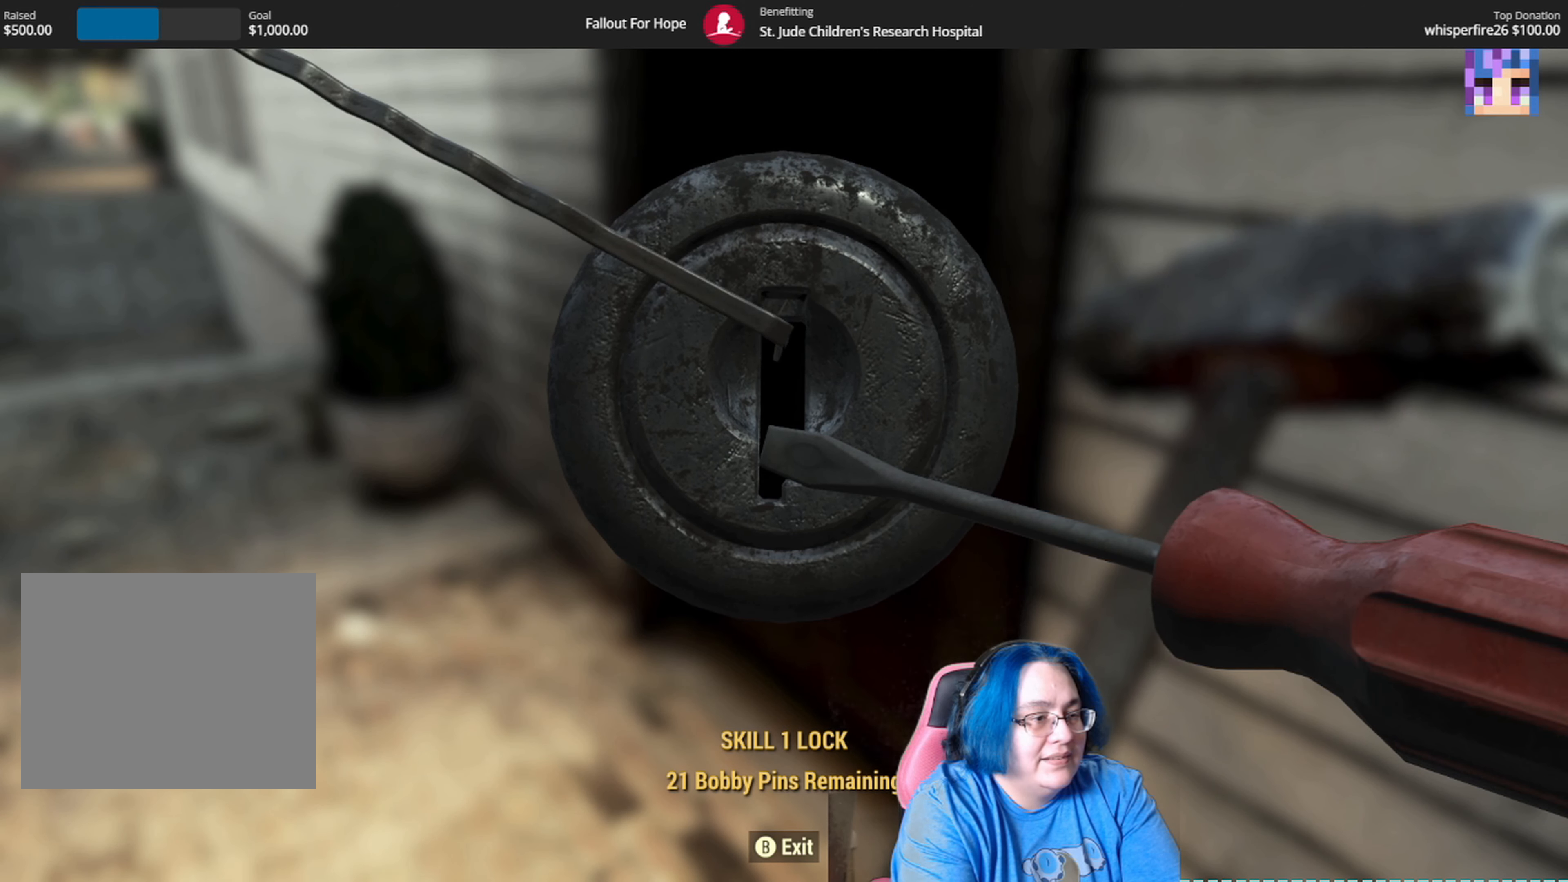
{"buttons": [], "left_stick": "center", "right_stick": "right", "events": [[133, "left_stick", "center"], [300, "right_stick", "right"]]}
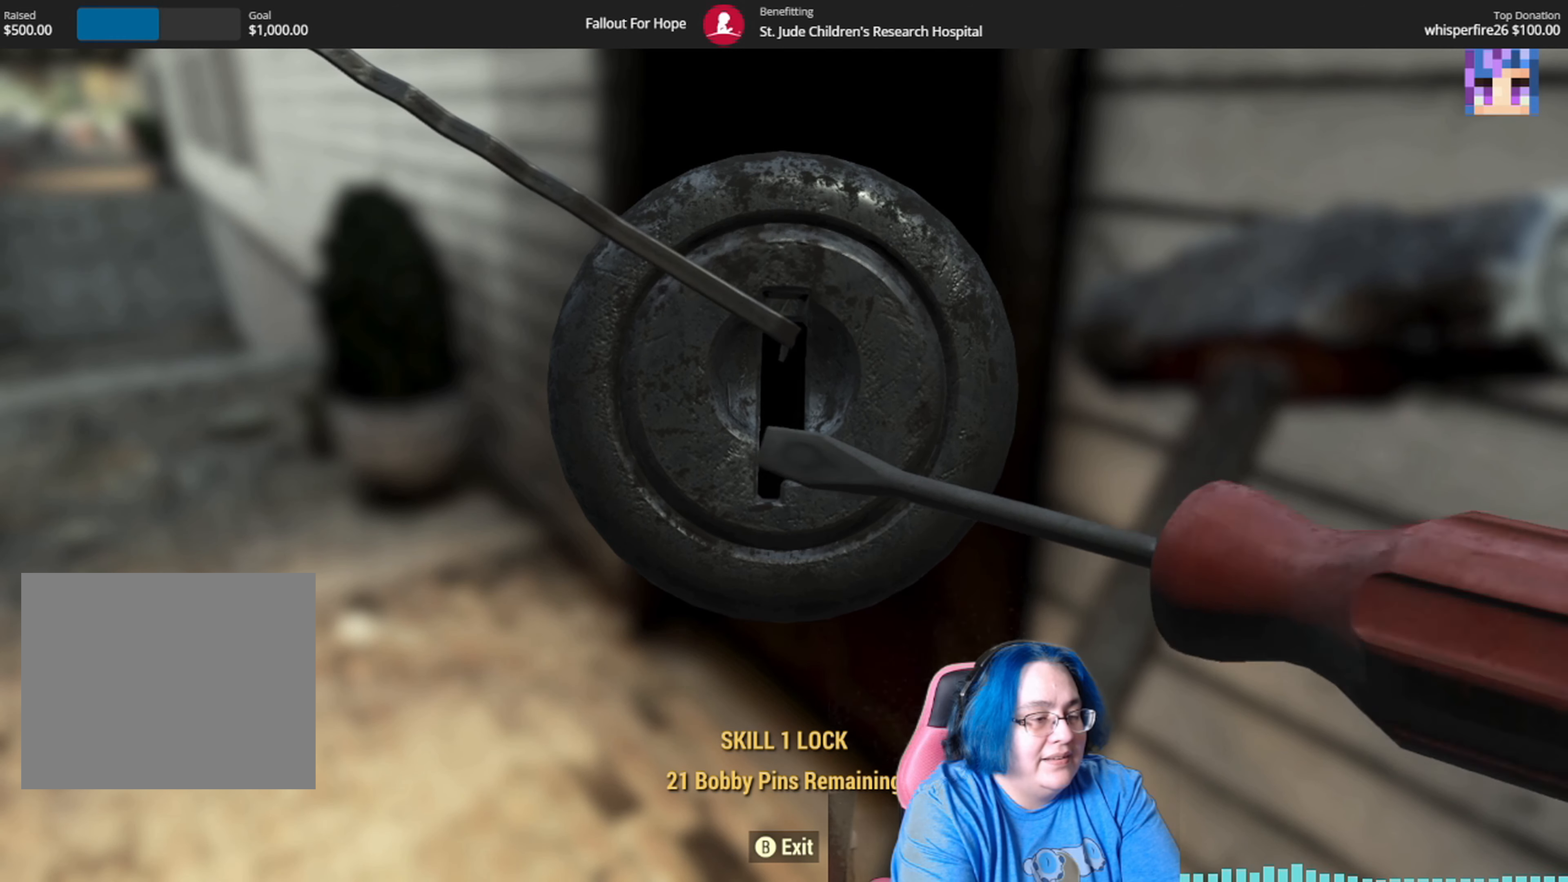
{"buttons": [], "left_stick": "center", "right_stick": "right", "events": []}
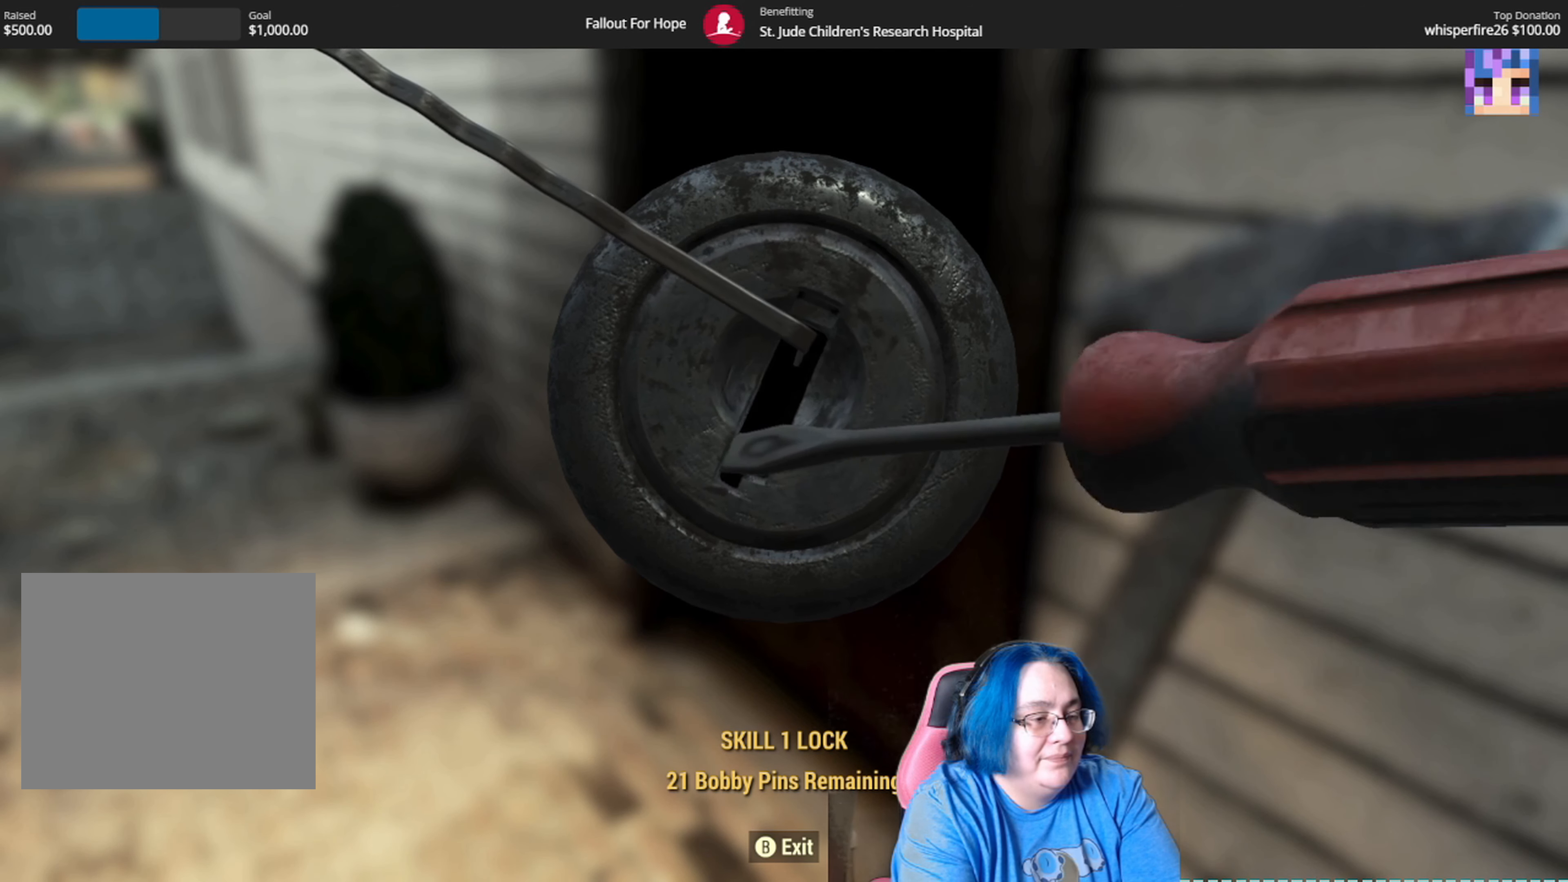
{"buttons": [], "left_stick": "center", "right_stick": "right", "events": []}